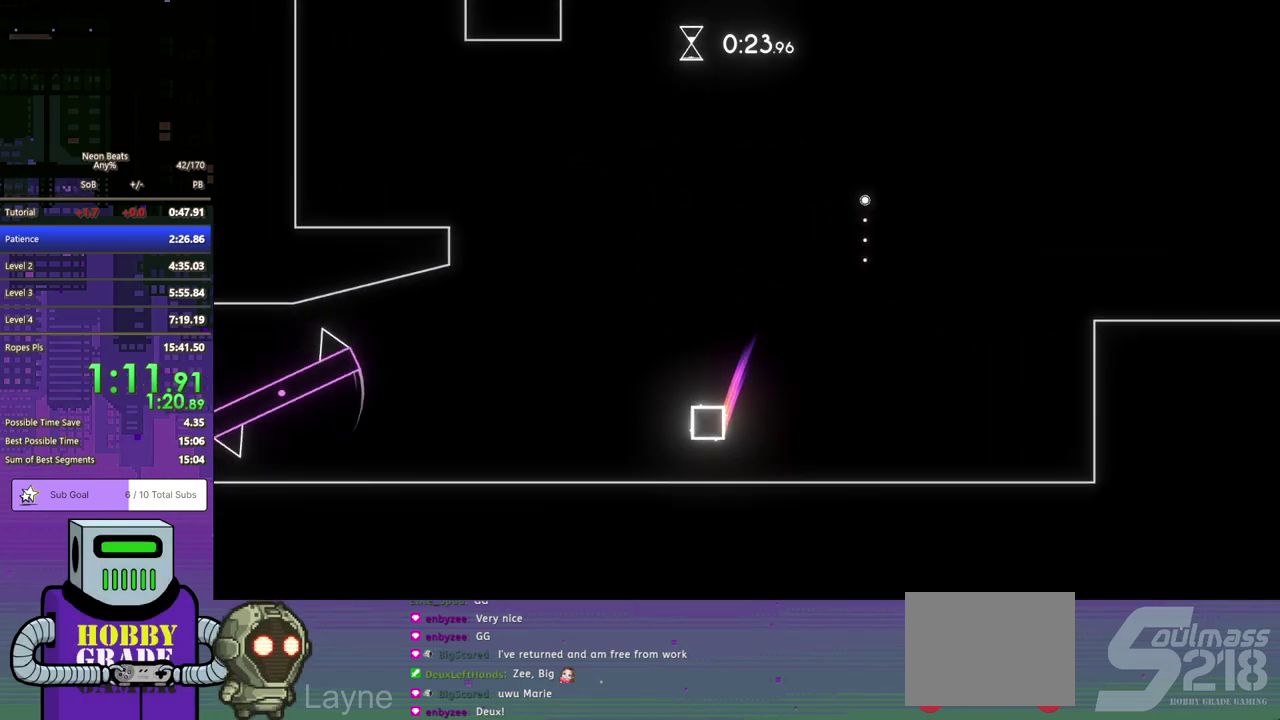
Gameplay with a controller (PlayStation layout); each line is a JSON object with the inputs held at the frame after it. "events" lists button and stick changes between this image and that frame as [ms after this image, input, new state], when the widget could be followed in between. Not read: R3 right_stick.
{"buttons": ["DPAD_RIGHT"], "left_stick": "center", "events": [[350, "DPAD_DOWN", "up"]]}
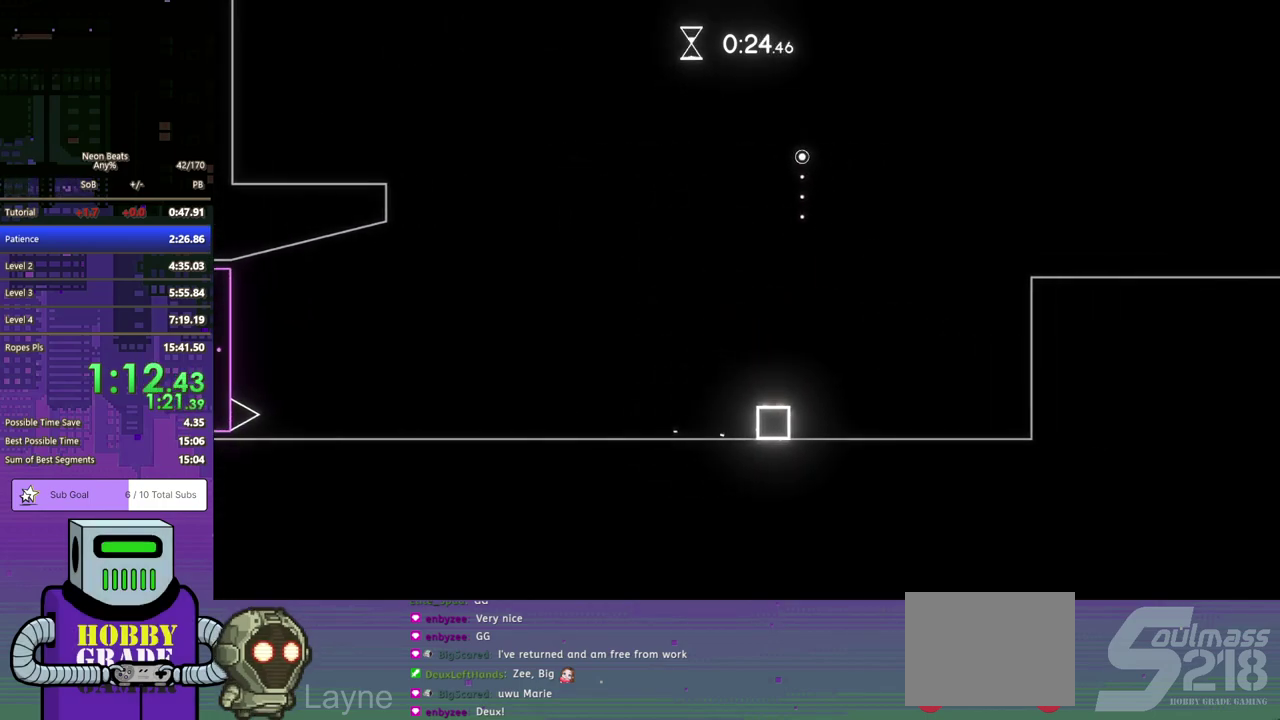
{"buttons": ["CROSS", "DPAD_RIGHT"], "left_stick": "center", "events": [[333, "CROSS", "down"]]}
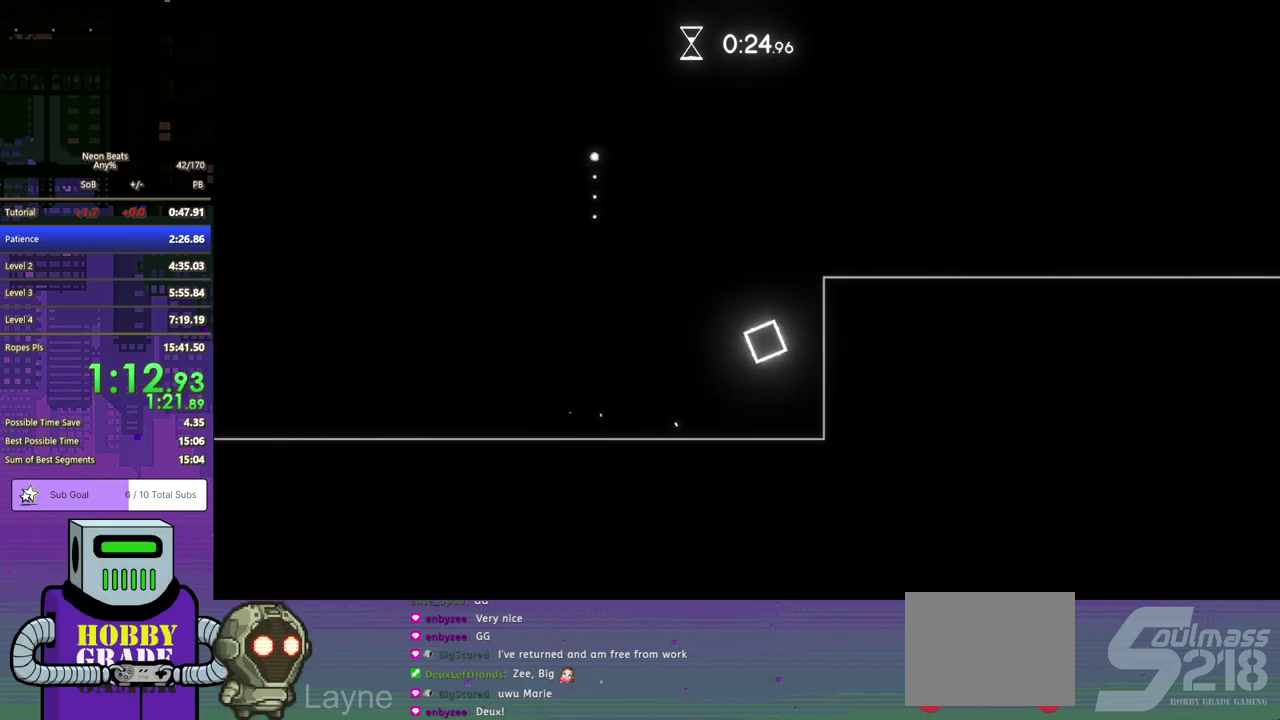
{"buttons": ["DPAD_RIGHT"], "left_stick": "center", "events": [[117, "CROSS", "up"], [183, "CROSS", "down"], [183, "DPAD_RIGHT", "up"], [450, "CROSS", "up"], [467, "DPAD_RIGHT", "down"]]}
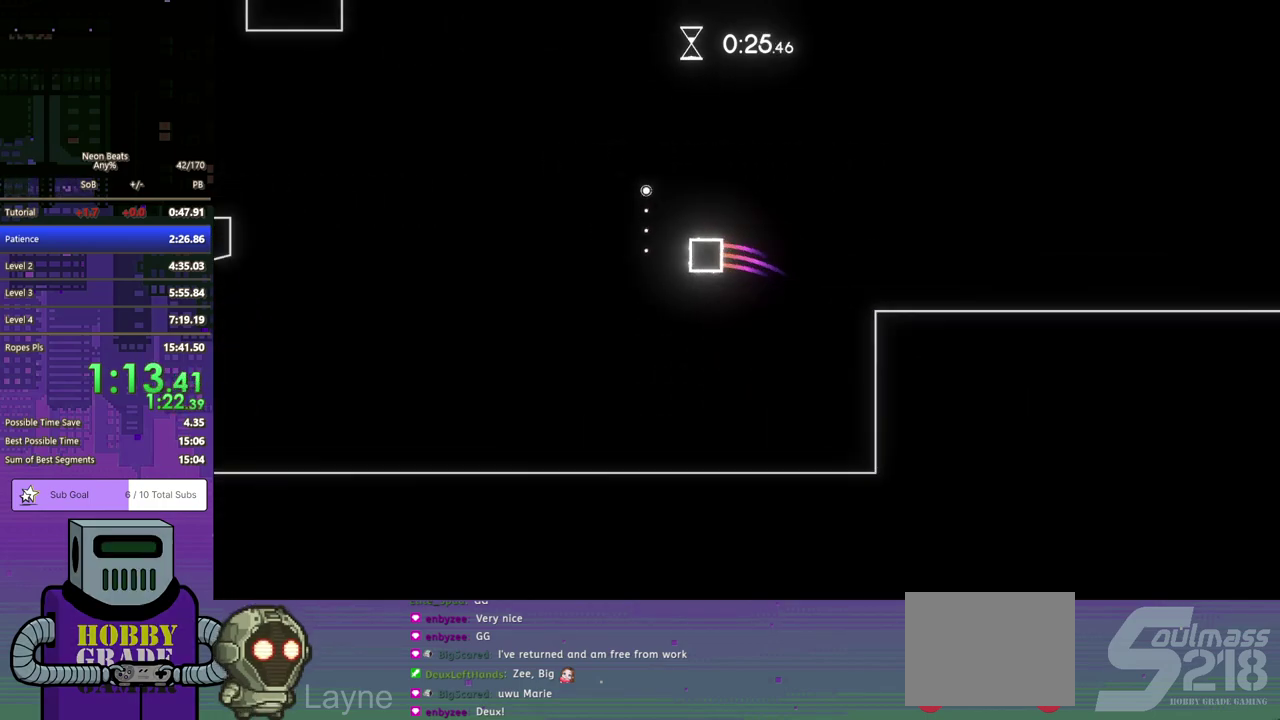
{"buttons": ["DPAD_DOWN", "DPAD_RIGHT"], "left_stick": "center", "events": [[17, "DPAD_DOWN", "down"], [67, "CROSS", "down"], [133, "CROSS", "up"], [200, "CROSS", "down"], [250, "CROSS", "up"], [300, "CROSS", "down"], [367, "CROSS", "up"]]}
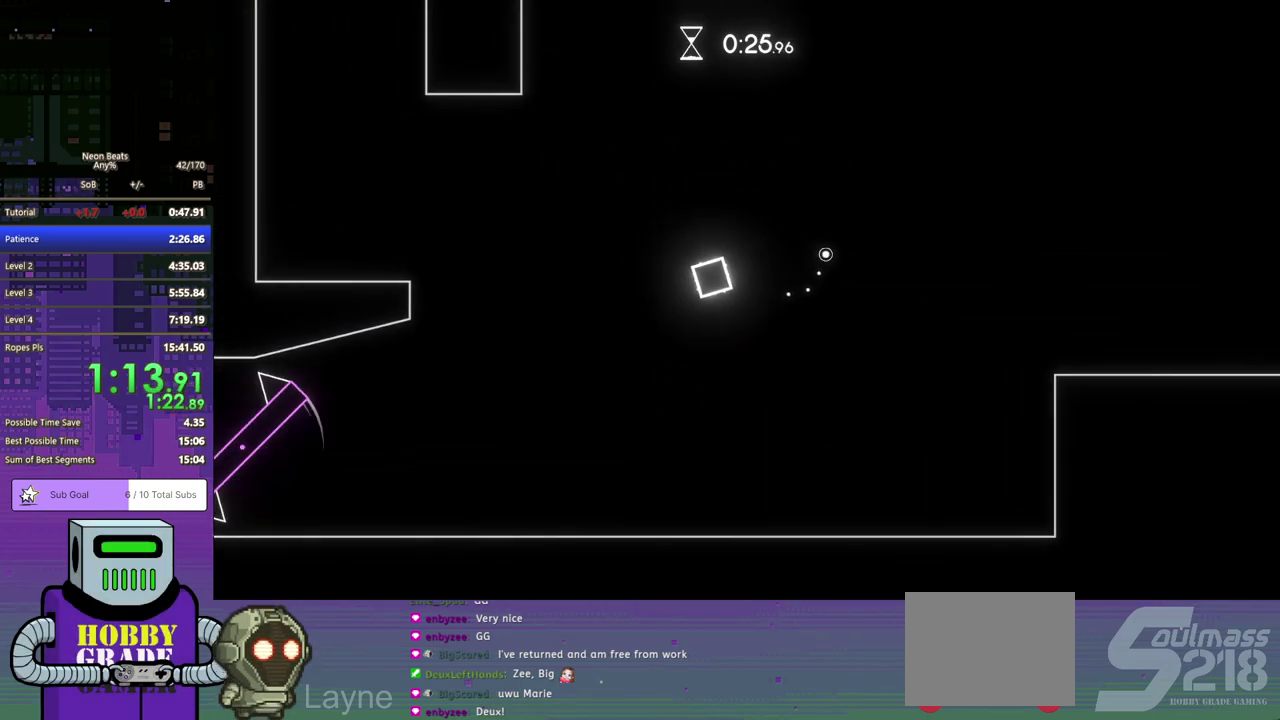
{"buttons": ["DPAD_RIGHT"], "left_stick": "center", "events": [[400, "DPAD_DOWN", "up"]]}
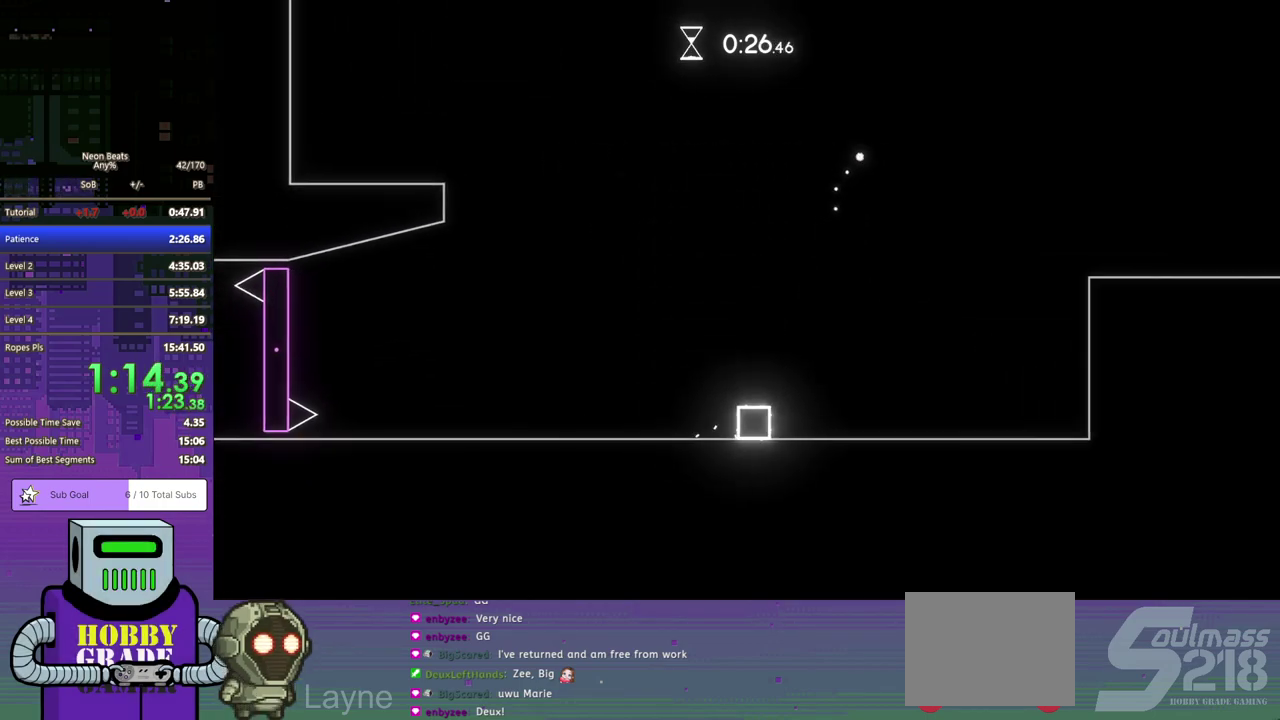
{"buttons": ["CROSS", "DPAD_RIGHT"], "left_stick": "center", "events": [[467, "CROSS", "down"]]}
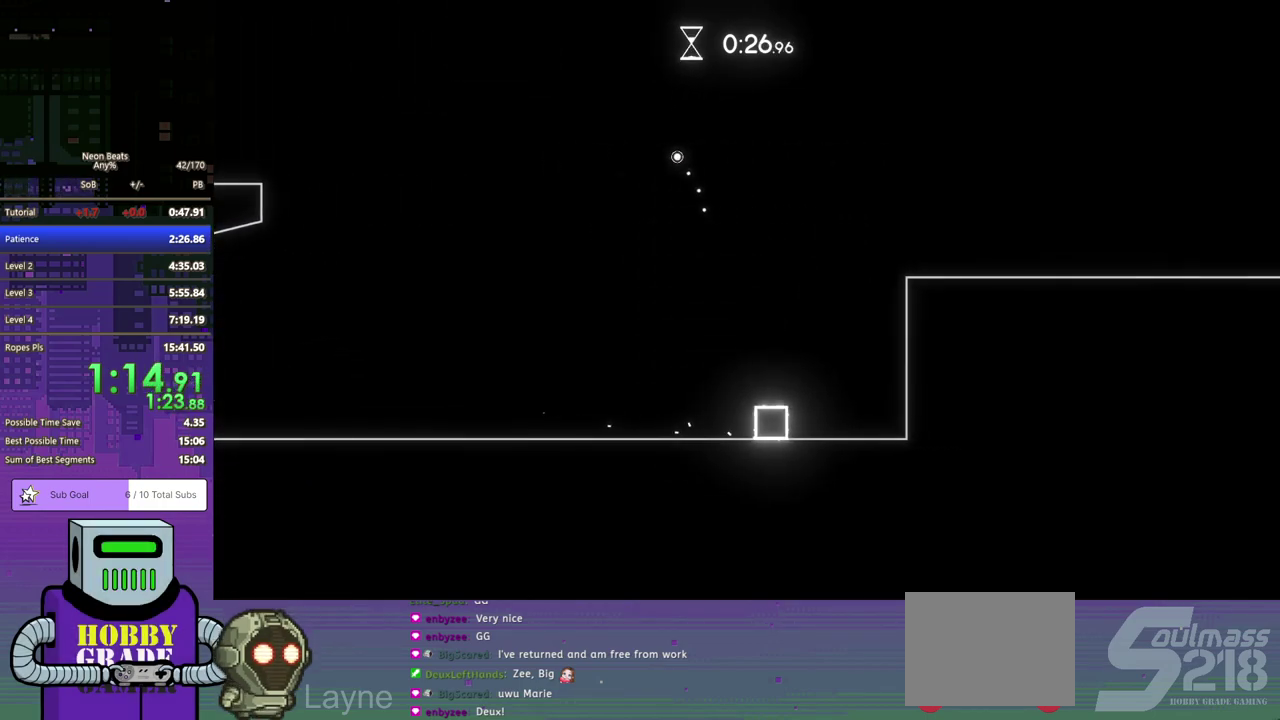
{"buttons": ["CROSS"], "left_stick": "center", "events": [[233, "CROSS", "up"], [300, "DPAD_RIGHT", "up"], [350, "CROSS", "down"]]}
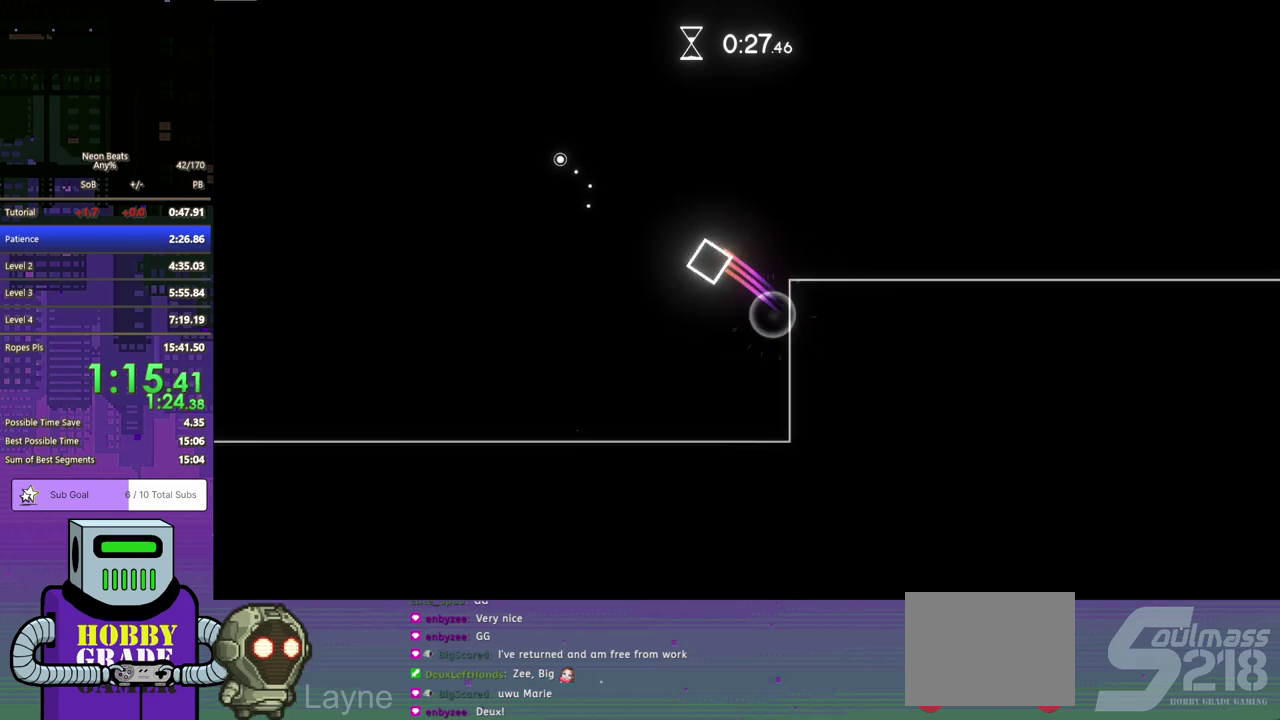
{"buttons": ["DPAD_DOWN", "DPAD_RIGHT"], "left_stick": "center", "events": [[117, "CROSS", "up"], [117, "DPAD_RIGHT", "down"], [167, "DPAD_DOWN", "down"], [217, "CROSS", "down"], [300, "CROSS", "up"], [350, "CROSS", "down"], [417, "CROSS", "up"]]}
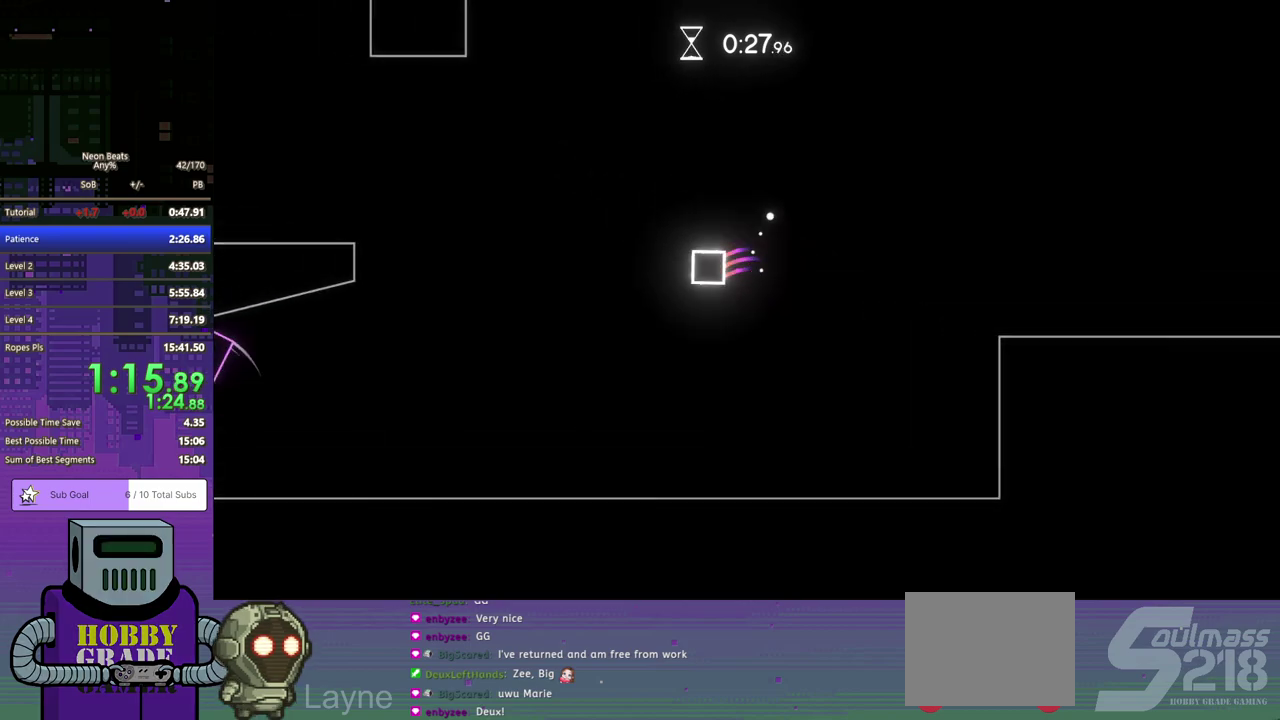
{"buttons": ["DPAD_DOWN", "DPAD_RIGHT"], "left_stick": "center", "events": [[17, "CROSS", "down"], [100, "CROSS", "up"]]}
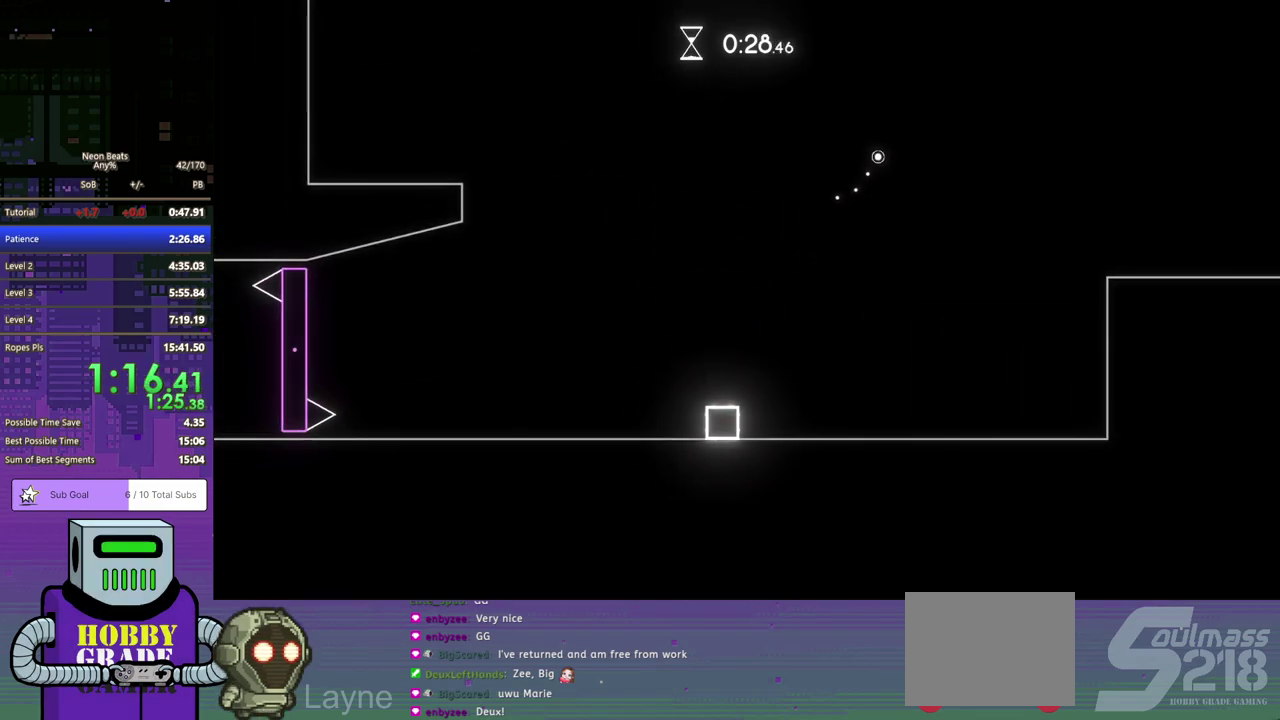
{"buttons": ["DPAD_RIGHT"], "left_stick": "center", "events": [[50, "DPAD_DOWN", "up"]]}
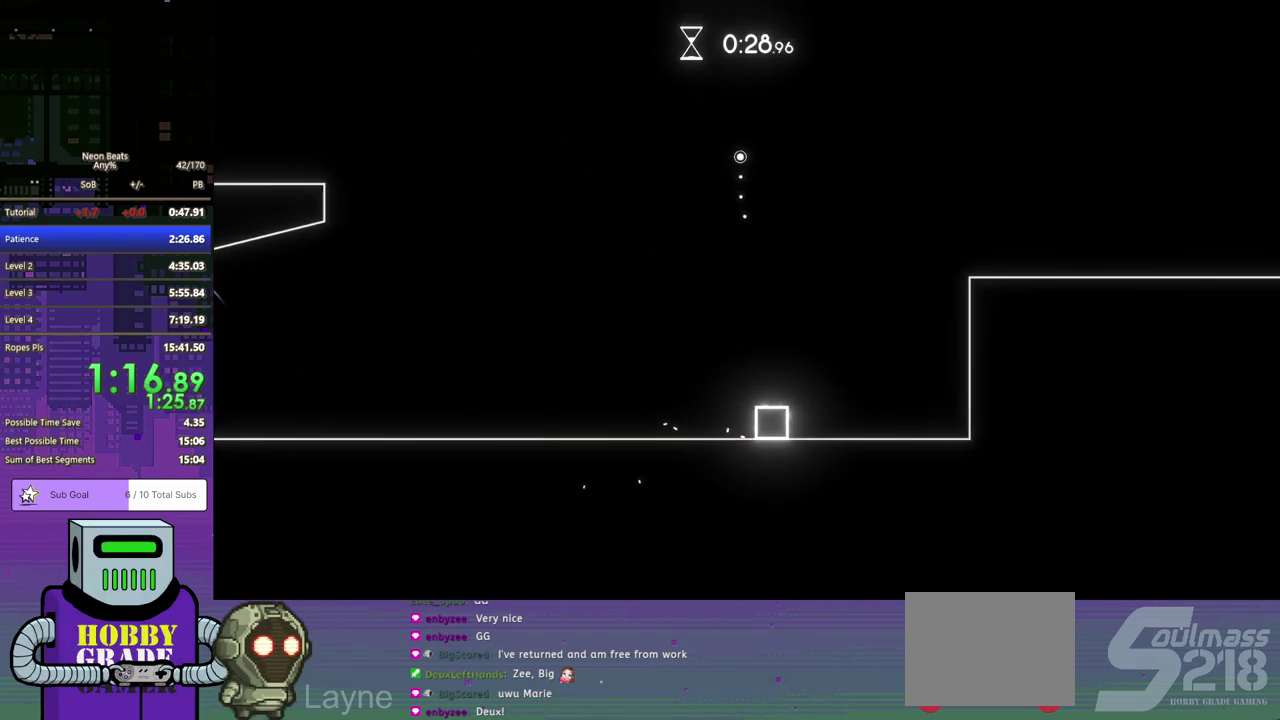
{"buttons": ["DPAD_RIGHT"], "left_stick": "center", "events": [[67, "CROSS", "down"], [400, "CROSS", "up"]]}
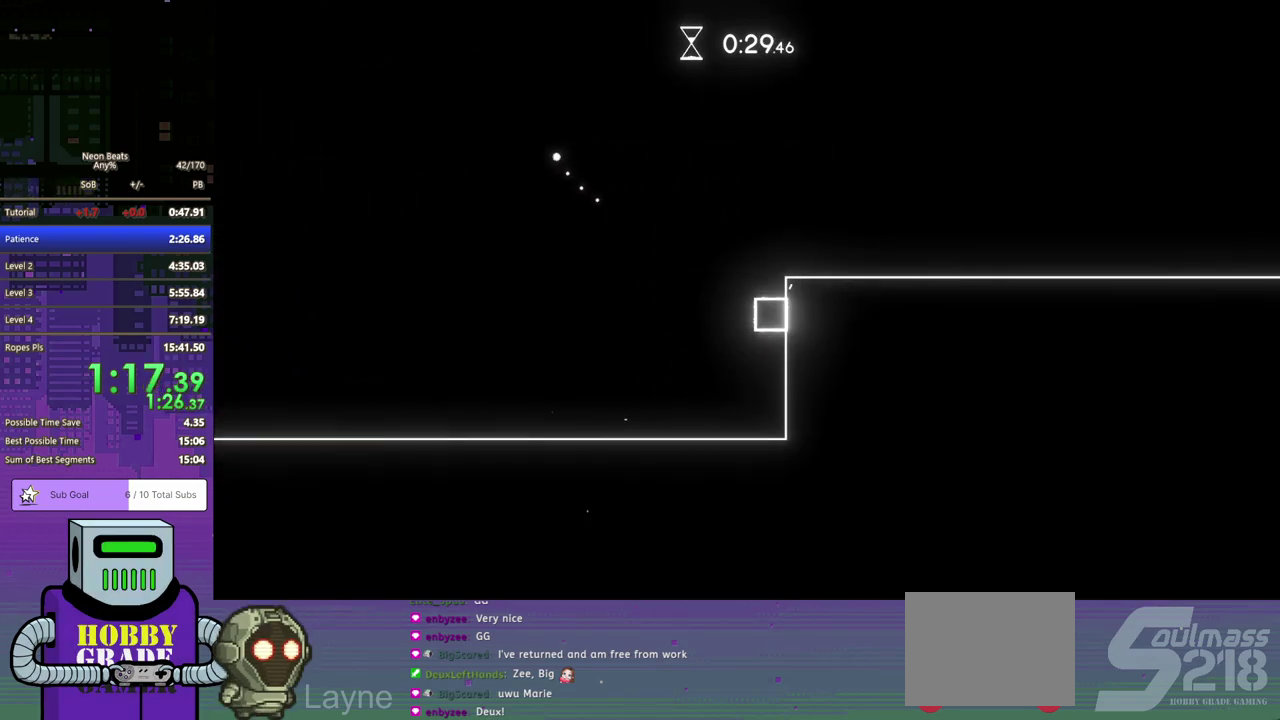
{"buttons": ["DPAD_DOWN", "DPAD_RIGHT"], "left_stick": "center", "events": [[17, "DPAD_DOWN", "down"], [50, "CROSS", "down"], [217, "CROSS", "up"], [383, "CROSS", "down"], [450, "CROSS", "up"]]}
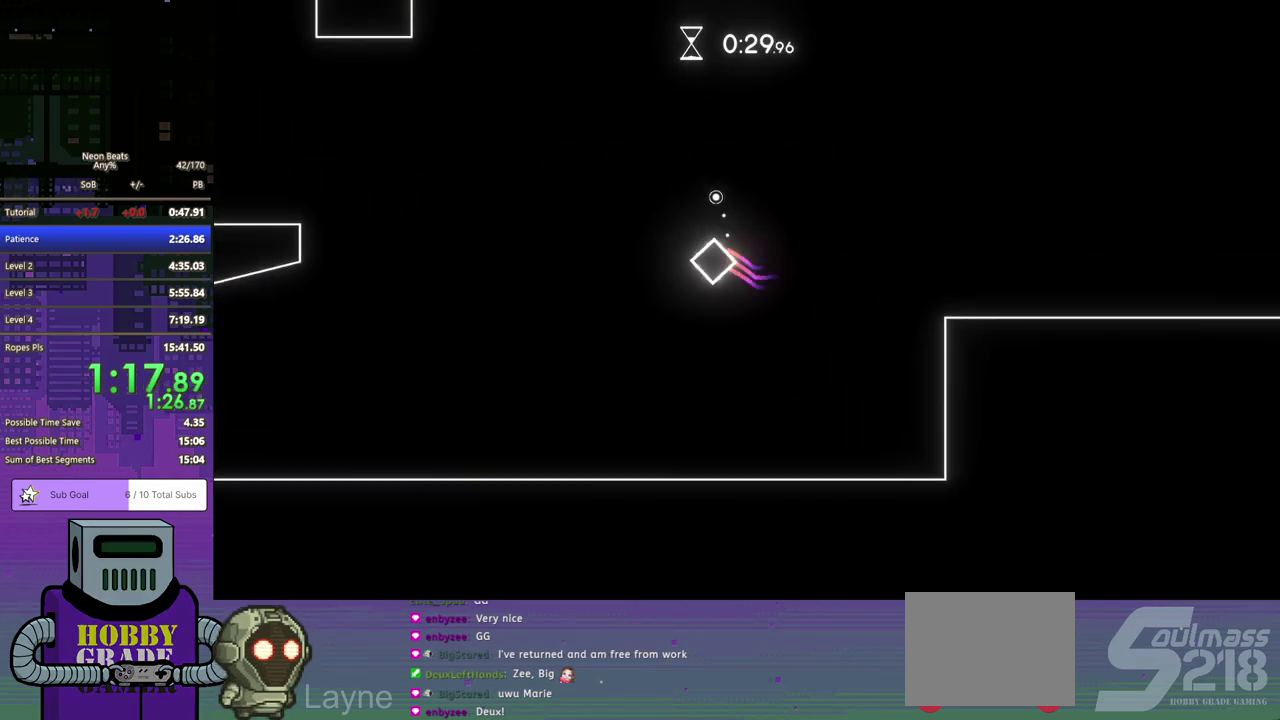
{"buttons": ["DPAD_DOWN", "DPAD_RIGHT"], "left_stick": "center", "events": [[17, "CROSS", "down"], [83, "CROSS", "up"], [133, "CROSS", "down"], [217, "CROSS", "up"]]}
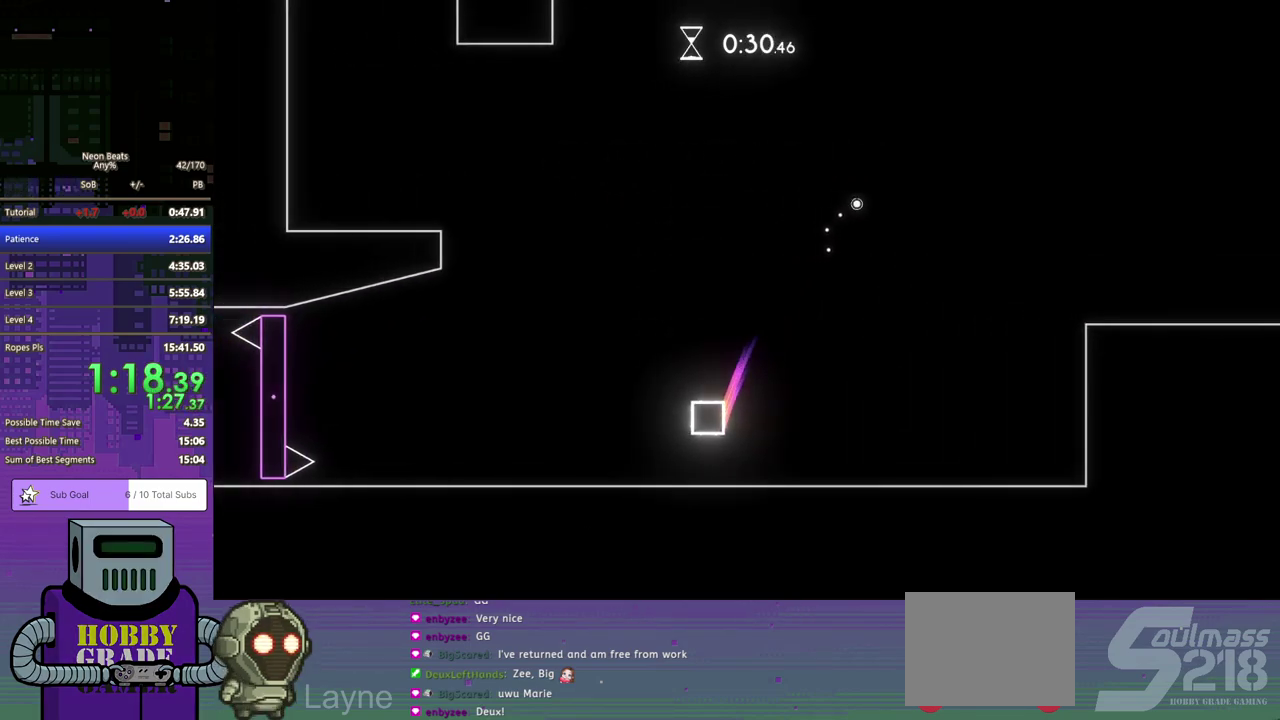
{"buttons": ["DPAD_RIGHT"], "left_stick": "center", "events": [[133, "DPAD_DOWN", "up"]]}
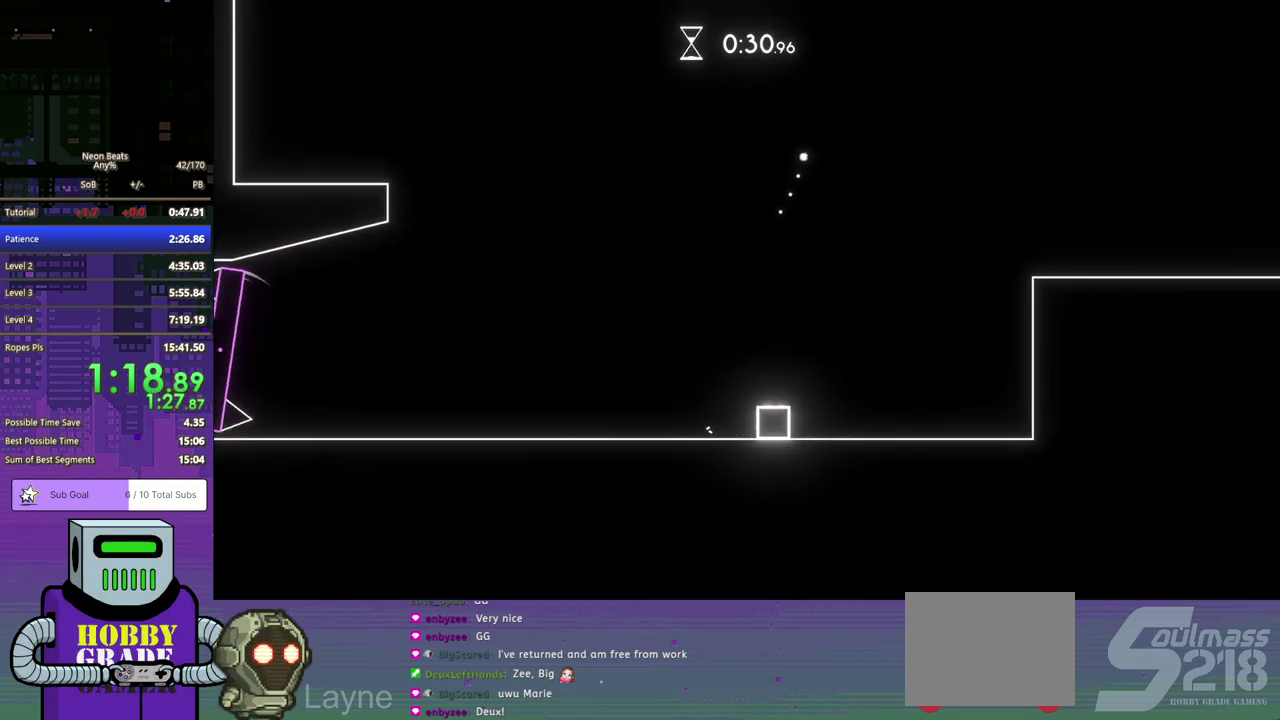
{"buttons": ["CROSS", "DPAD_RIGHT"], "left_stick": "center", "events": [[250, "CROSS", "down"]]}
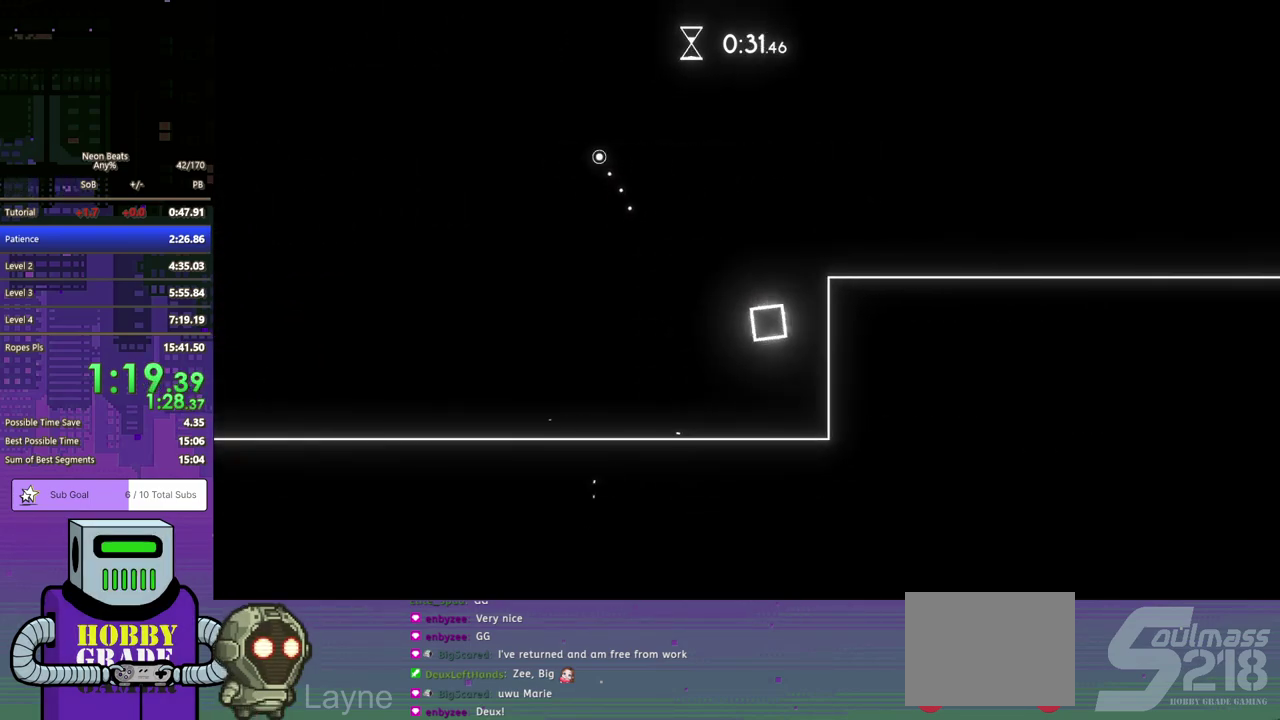
{"buttons": ["DPAD_RIGHT"], "left_stick": "center", "events": [[33, "CROSS", "up"], [117, "DPAD_RIGHT", "up"], [183, "CROSS", "down"], [400, "CROSS", "up"], [483, "DPAD_RIGHT", "down"]]}
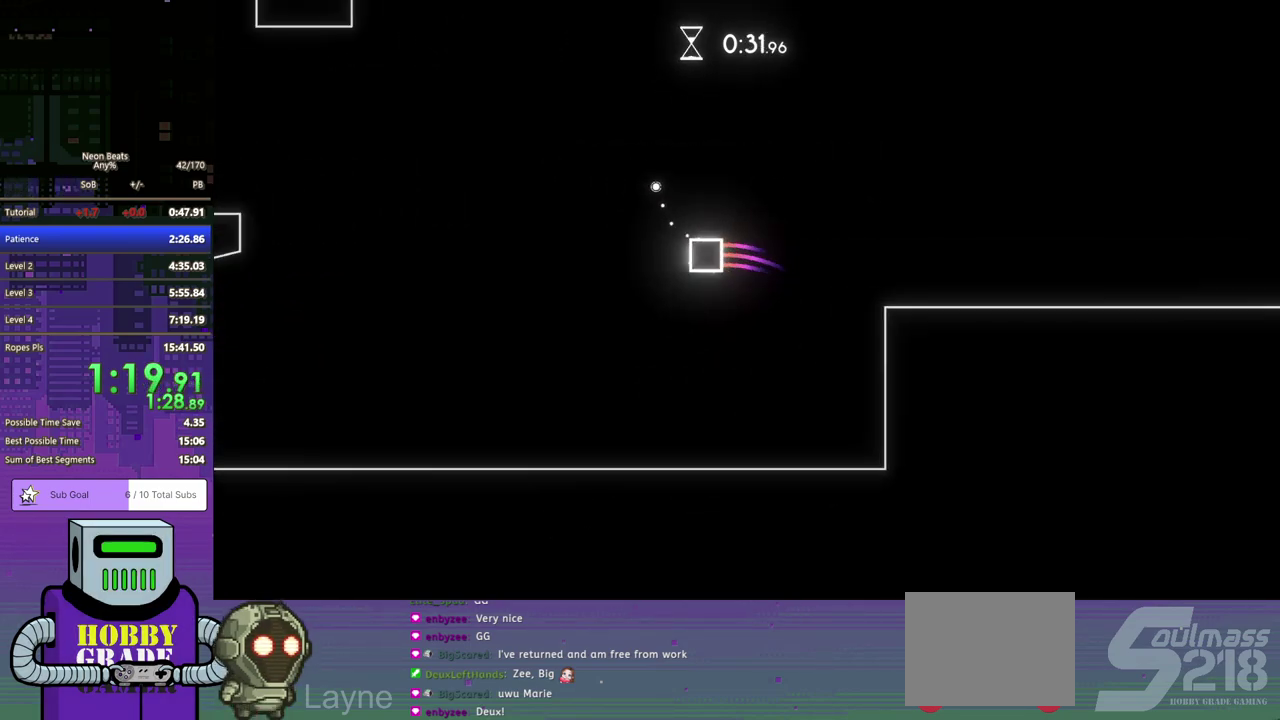
{"buttons": ["DPAD_DOWN", "DPAD_RIGHT"], "left_stick": "center", "events": [[33, "DPAD_DOWN", "down"], [67, "CROSS", "down"], [117, "CROSS", "up"], [250, "CROSS", "down"], [367, "CROSS", "up"]]}
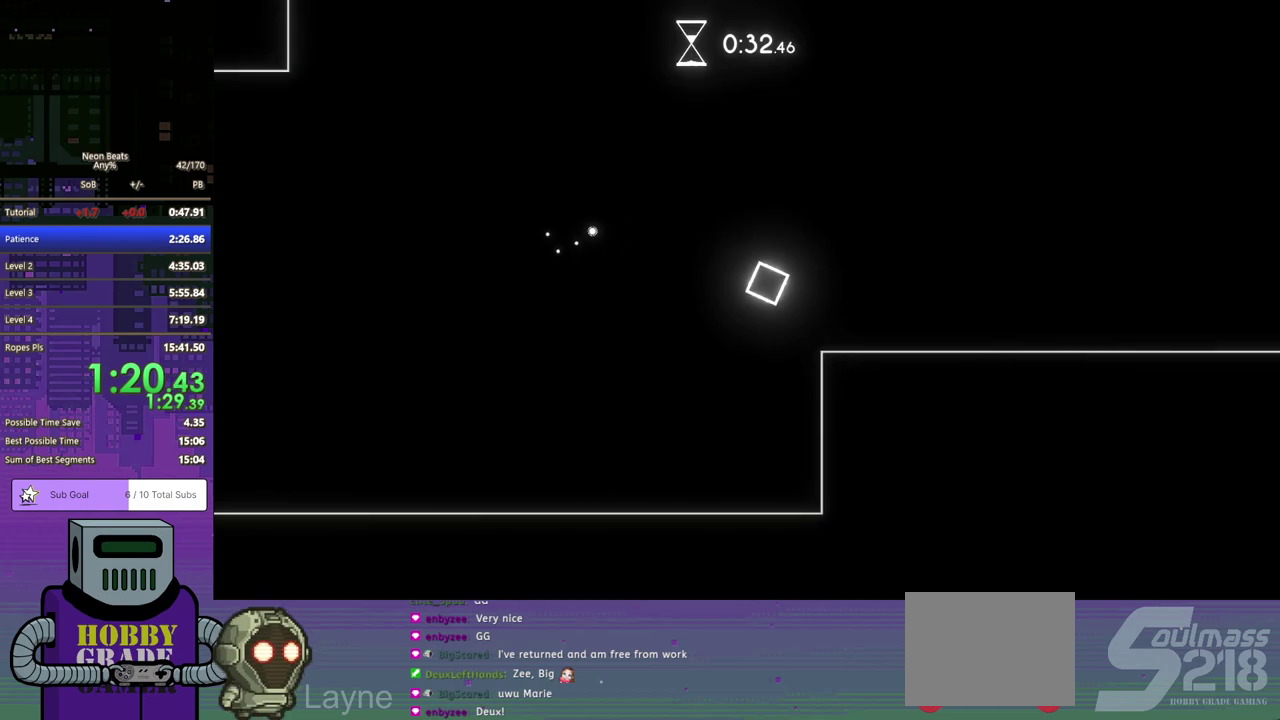
{"buttons": ["DPAD_RIGHT"], "left_stick": "center", "events": [[150, "DPAD_DOWN", "up"]]}
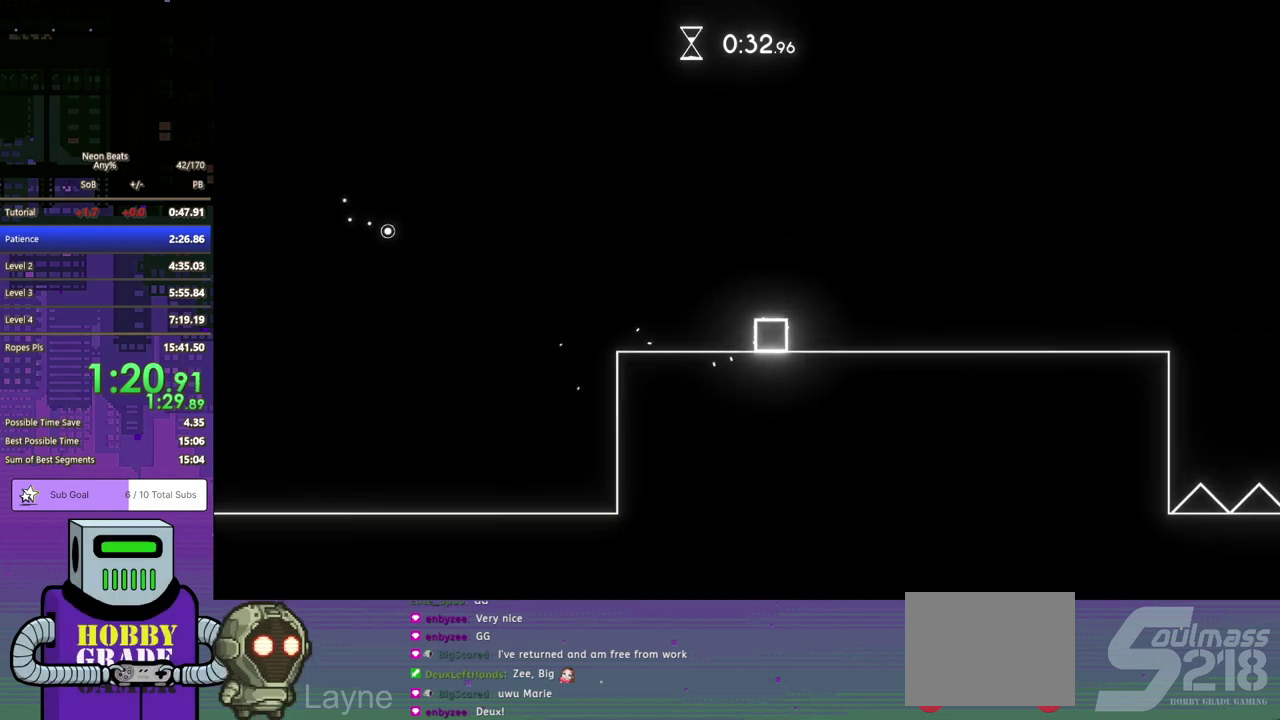
{"buttons": ["DPAD_RIGHT"], "left_stick": "center", "events": []}
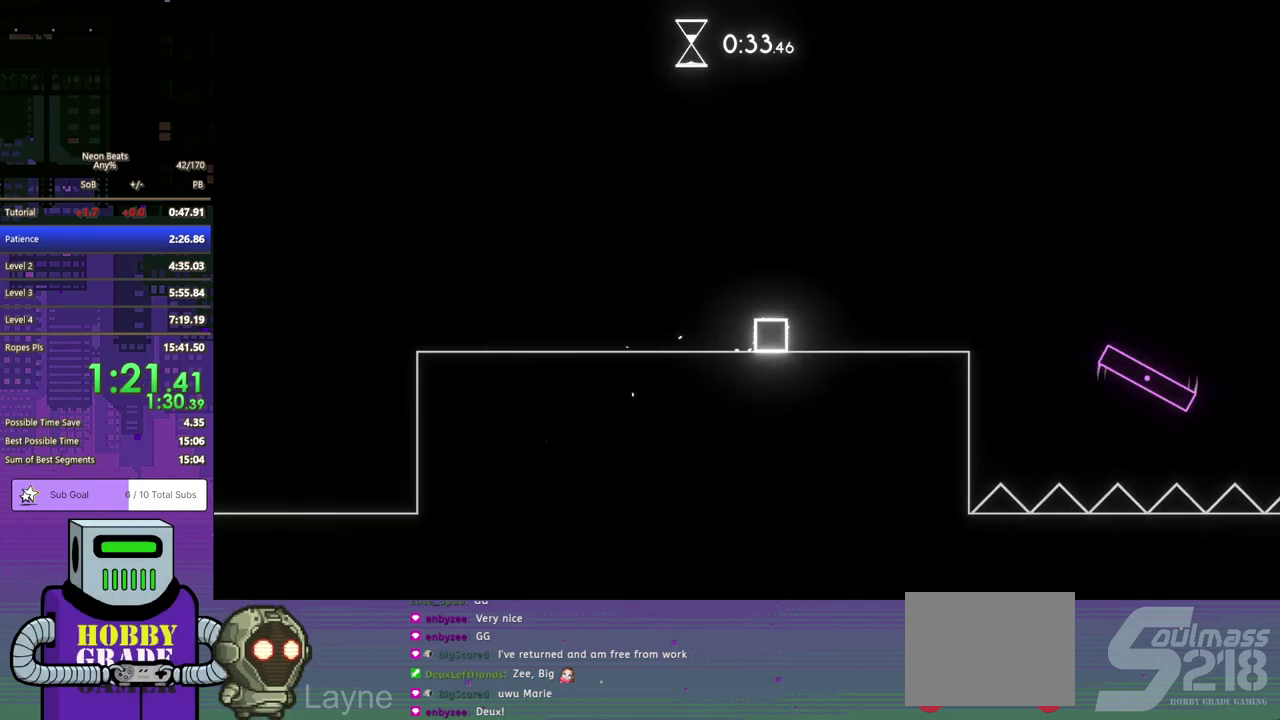
{"buttons": ["CROSS", "DPAD_RIGHT"], "left_stick": "center", "events": [[483, "CROSS", "down"]]}
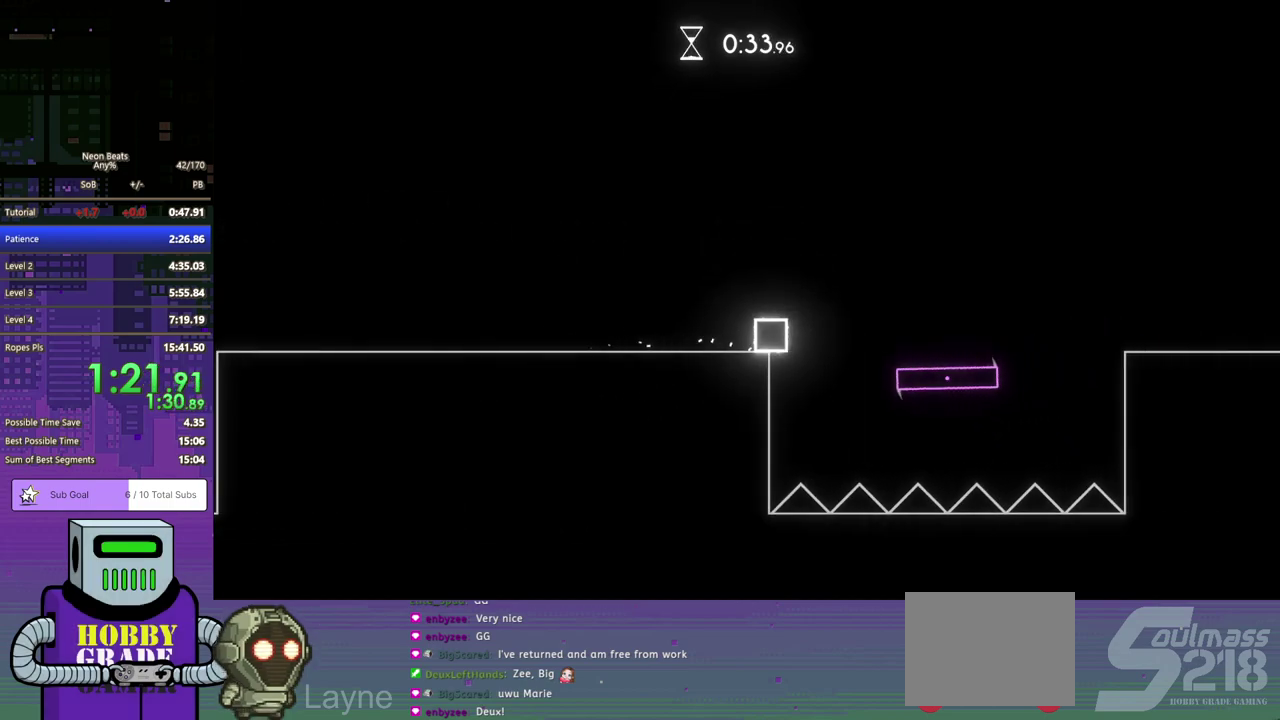
{"buttons": [], "left_stick": "center", "events": [[67, "CROSS", "up"], [283, "DPAD_RIGHT", "up"]]}
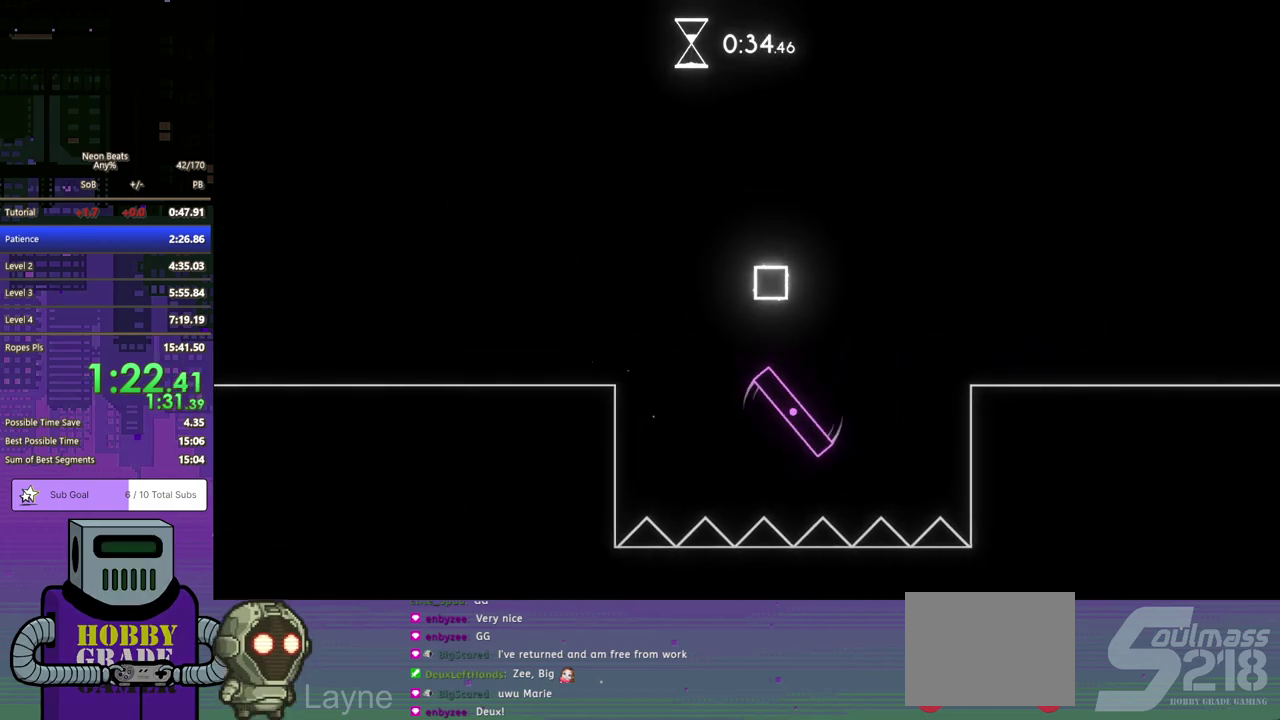
{"buttons": ["DPAD_RIGHT"], "left_stick": "center", "events": [[17, "DPAD_RIGHT", "down"], [150, "DPAD_DOWN", "down"], [167, "CROSS", "down"], [250, "CROSS", "up"], [300, "CROSS", "down"], [367, "CROSS", "up"], [433, "DPAD_DOWN", "up"]]}
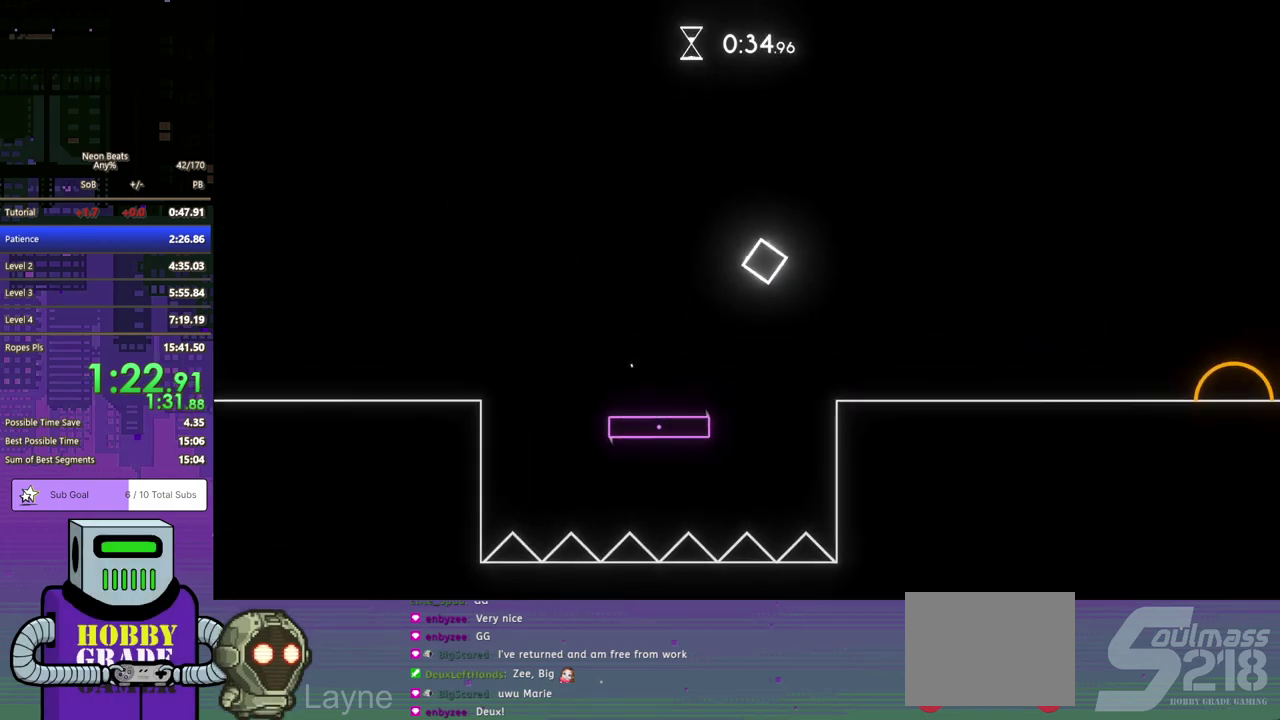
{"buttons": ["DPAD_RIGHT"], "left_stick": "center", "events": []}
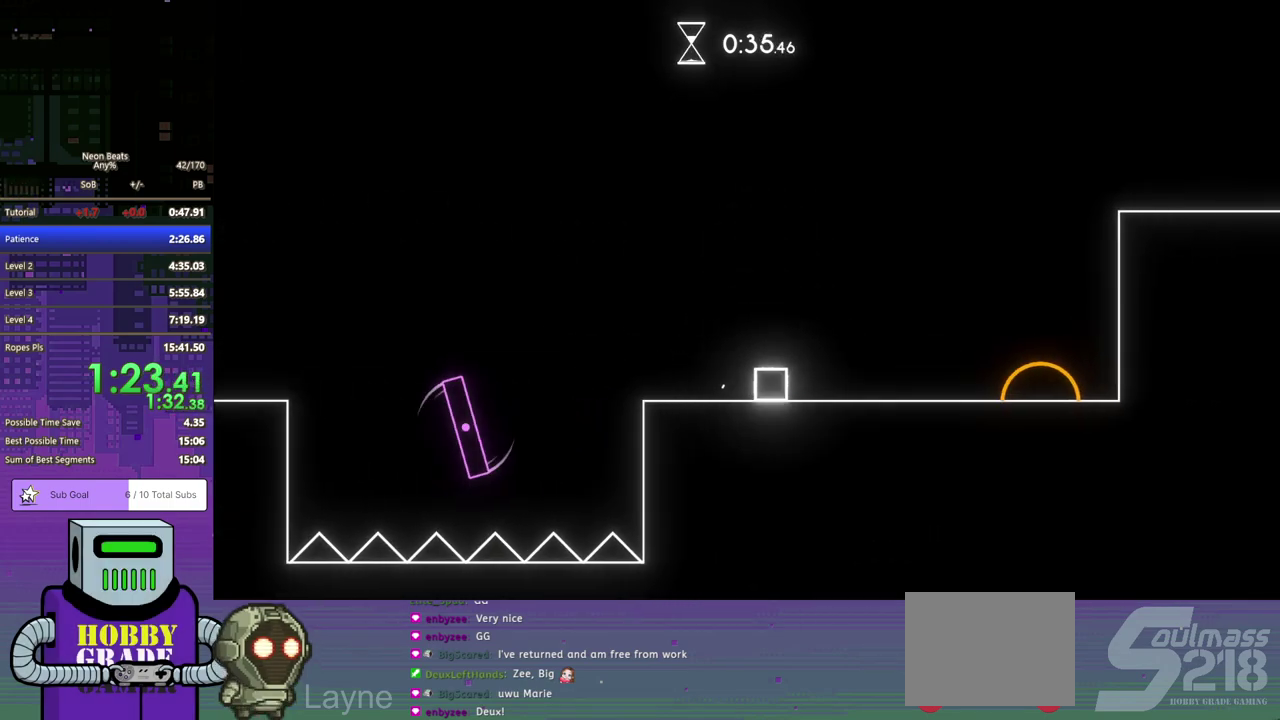
{"buttons": ["DPAD_RIGHT"], "left_stick": "center", "events": [[67, "CROSS", "down"], [233, "CROSS", "up"]]}